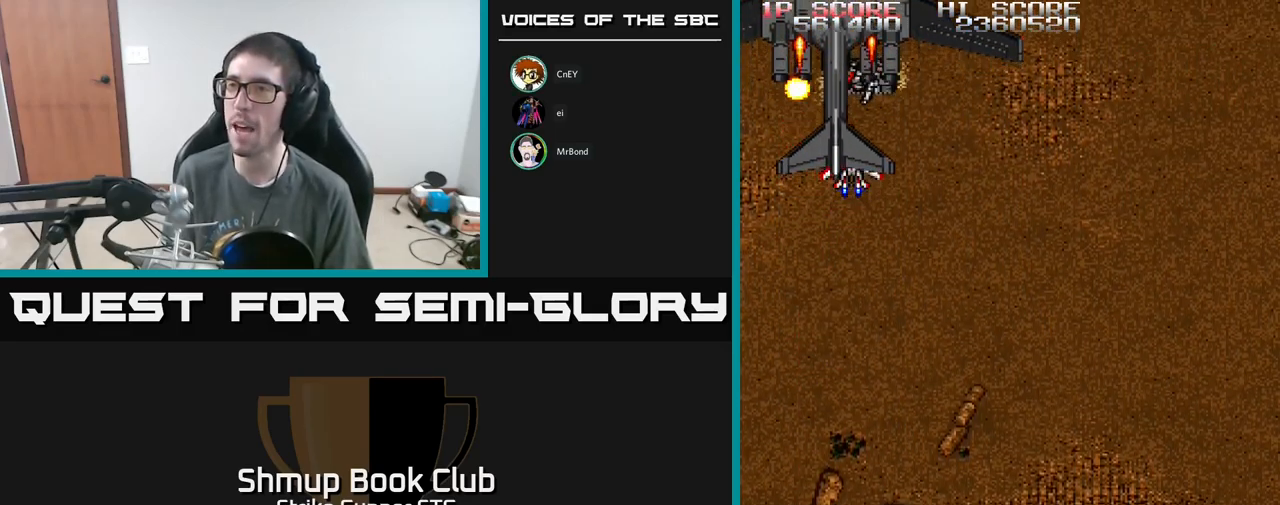
Gameplay with a controller (Xbox layout); each line is a JSON object with the inputs held at the frame after it. "events" lists button and stick changes between this image and that frame as [ms after this image, input, new state], when the widget could be followed in between.
{"buttons": ["A", "DPAD_DOWN"], "left_stick": "center", "right_stick": "center", "events": [[467, "DPAD_DOWN", "down"], [467, "DPAD_RIGHT", "down"], [500, "DPAD_RIGHT", "up"]]}
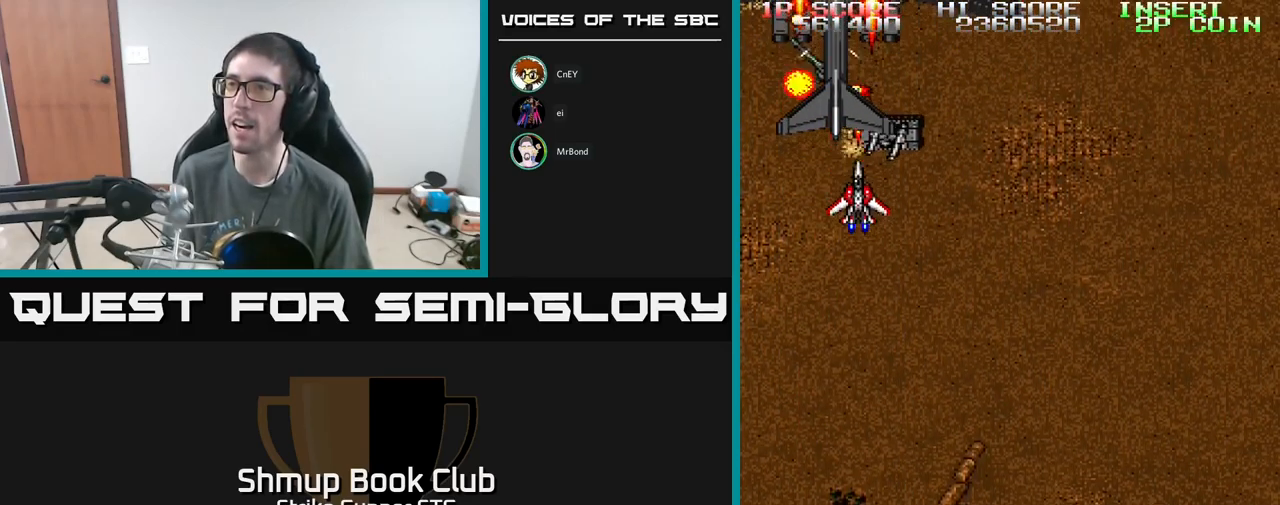
{"buttons": ["A", "DPAD_RIGHT"], "left_stick": "center", "right_stick": "center", "events": [[67, "DPAD_RIGHT", "down"], [233, "DPAD_RIGHT", "up"], [417, "DPAD_RIGHT", "down"], [433, "DPAD_DOWN", "up"]]}
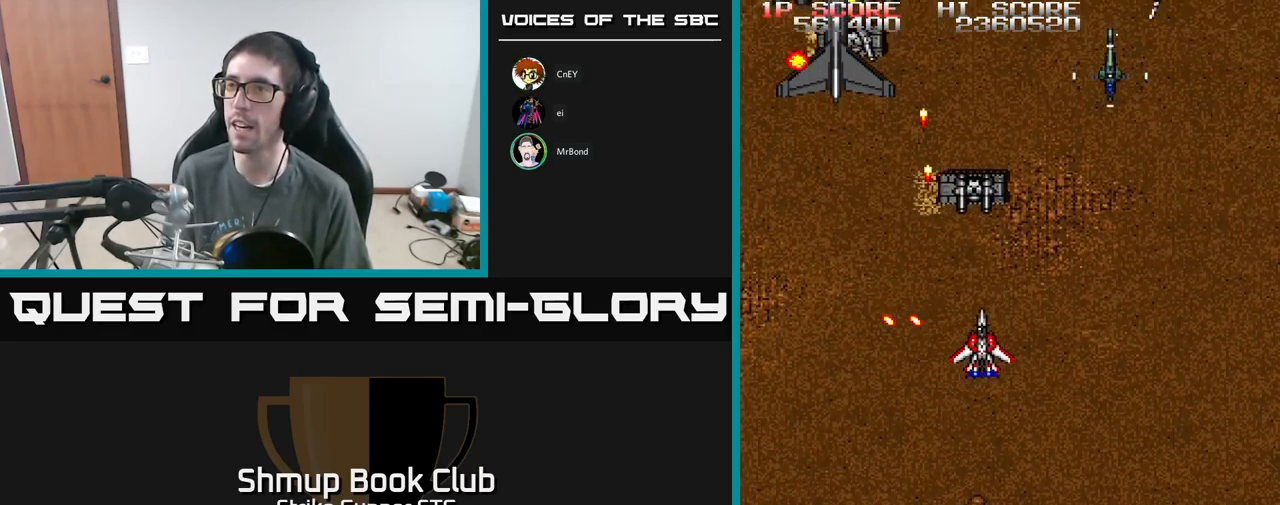
{"buttons": ["A"], "left_stick": "center", "right_stick": "center", "events": [[67, "DPAD_DOWN", "down"], [167, "DPAD_DOWN", "up"], [233, "DPAD_RIGHT", "up"], [267, "DPAD_UP", "down"], [317, "DPAD_UP", "up"], [367, "DPAD_DOWN", "down"], [400, "DPAD_RIGHT", "down"], [450, "DPAD_DOWN", "up"], [467, "DPAD_RIGHT", "up"]]}
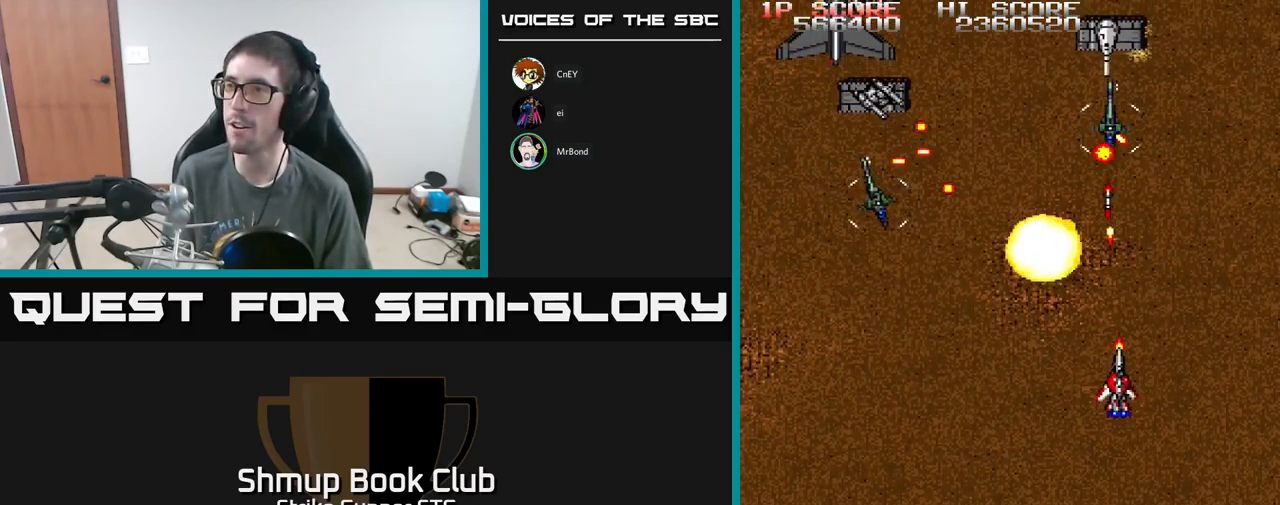
{"buttons": ["A", "DPAD_UP"], "left_stick": "center", "right_stick": "center", "events": [[217, "DPAD_RIGHT", "down"], [250, "DPAD_UP", "down"], [250, "X", "down"], [367, "X", "up"], [483, "DPAD_RIGHT", "up"]]}
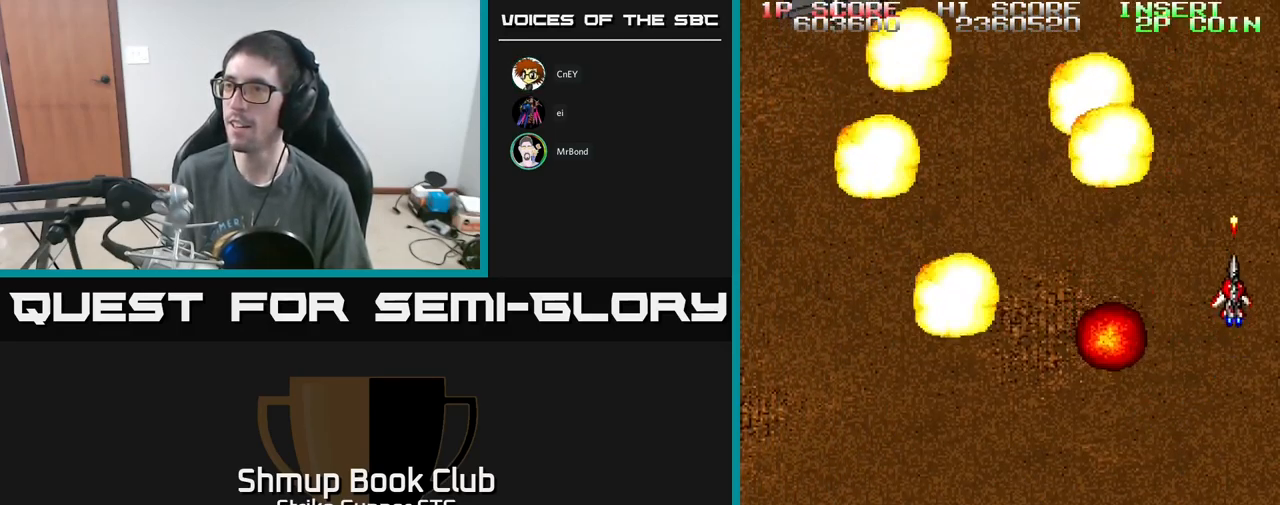
{"buttons": ["A", "DPAD_LEFT"], "left_stick": "center", "right_stick": "center", "events": [[83, "DPAD_LEFT", "down"], [100, "DPAD_UP", "up"], [150, "DPAD_DOWN", "down"], [433, "DPAD_DOWN", "up"]]}
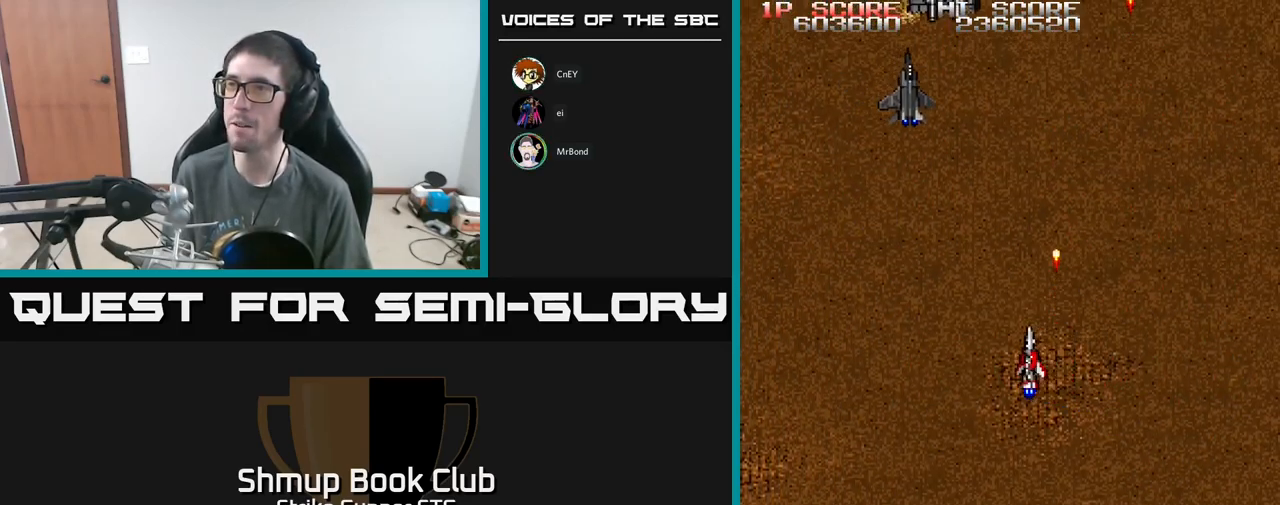
{"buttons": ["A", "DPAD_DOWN", "DPAD_RIGHT"], "left_stick": "center", "right_stick": "center", "events": [[233, "DPAD_LEFT", "up"], [233, "DPAD_RIGHT", "down"], [233, "DPAD_UP", "down"], [383, "DPAD_UP", "up"], [500, "DPAD_DOWN", "down"]]}
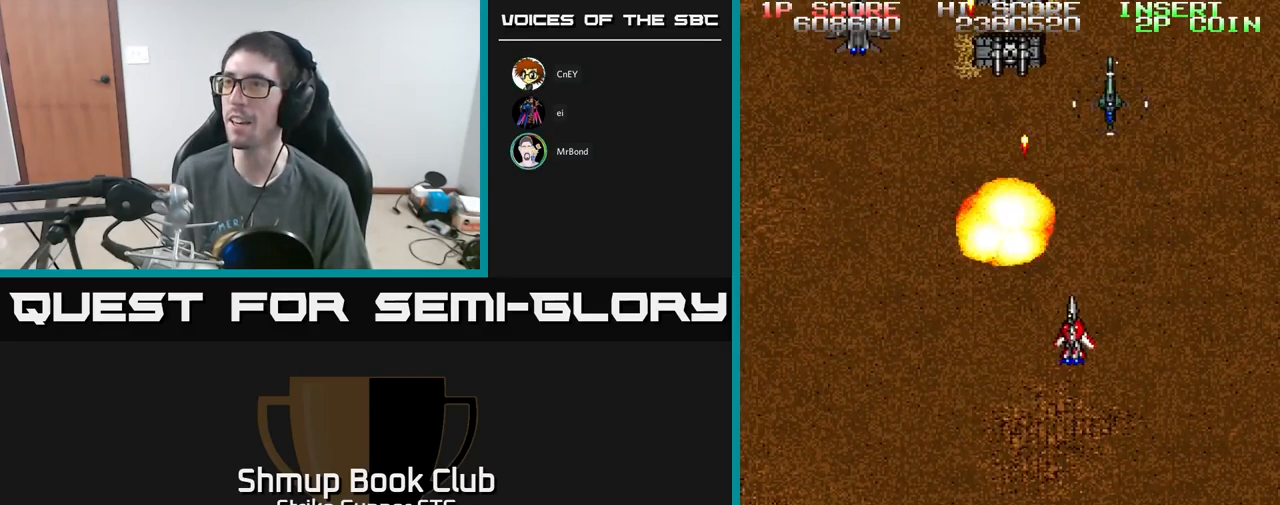
{"buttons": ["A", "DPAD_DOWN"], "left_stick": "center", "right_stick": "center", "events": [[117, "DPAD_DOWN", "up"], [200, "DPAD_RIGHT", "up"], [200, "DPAD_UP", "down"], [233, "DPAD_LEFT", "down"], [317, "DPAD_UP", "up"], [483, "DPAD_DOWN", "down"], [483, "DPAD_LEFT", "up"]]}
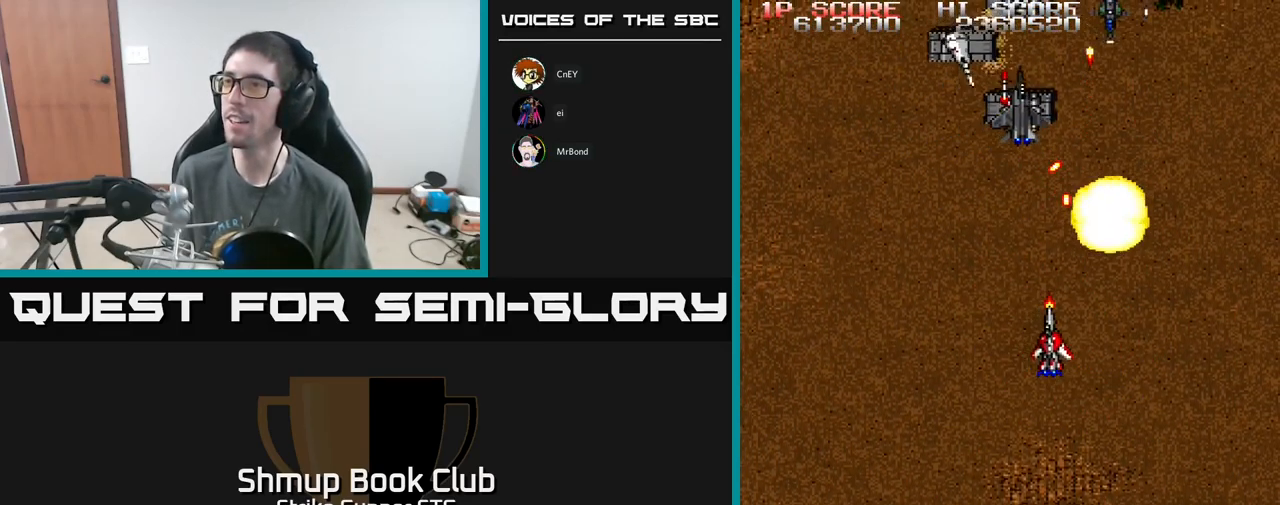
{"buttons": ["A", "DPAD_UP", "DPAD_LEFT"], "left_stick": "center", "right_stick": "center", "events": [[17, "DPAD_RIGHT", "down"], [34, "DPAD_DOWN", "up"], [134, "DPAD_DOWN", "down"], [150, "DPAD_RIGHT", "up"], [350, "DPAD_LEFT", "down"], [417, "DPAD_DOWN", "up"], [484, "DPAD_UP", "down"]]}
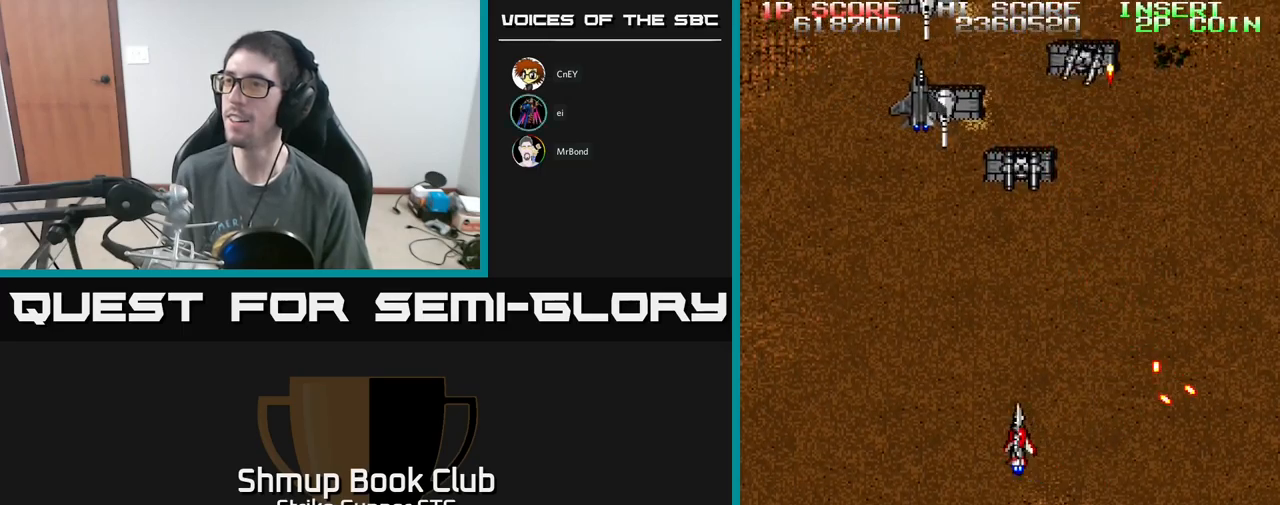
{"buttons": ["A", "DPAD_LEFT"], "left_stick": "center", "right_stick": "center", "events": [[150, "DPAD_LEFT", "up"], [234, "DPAD_UP", "up"], [267, "DPAD_RIGHT", "down"], [400, "DPAD_DOWN", "down"], [400, "DPAD_RIGHT", "up"], [434, "DPAD_DOWN", "up"], [434, "DPAD_LEFT", "down"]]}
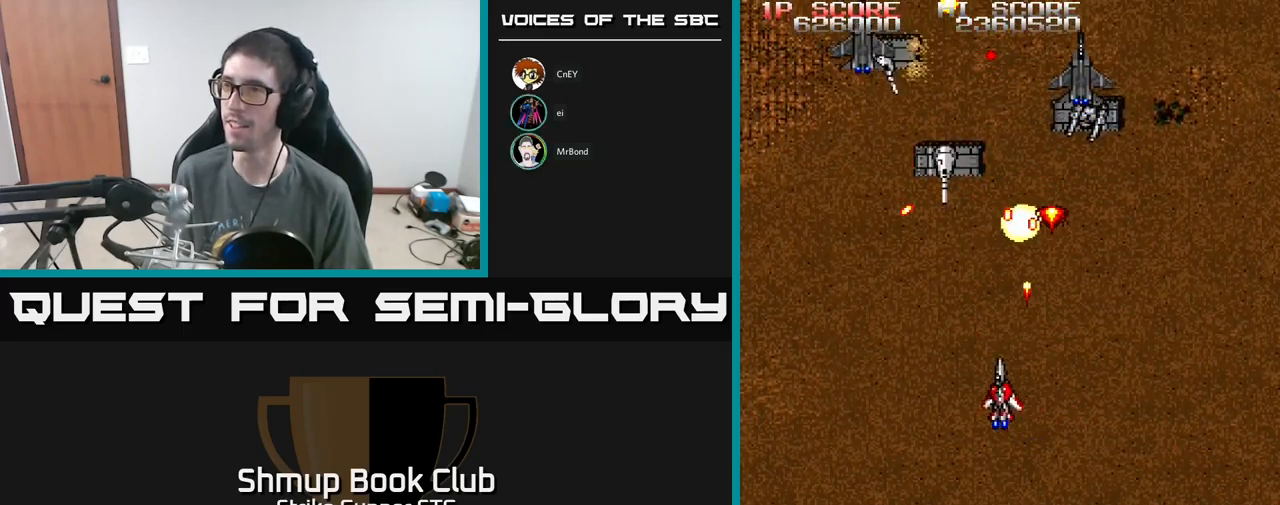
{"buttons": ["A", "DPAD_RIGHT"], "left_stick": "center", "right_stick": "center", "events": [[67, "DPAD_DOWN", "down"], [117, "DPAD_LEFT", "up"], [167, "DPAD_RIGHT", "down"], [234, "DPAD_DOWN", "up"], [334, "DPAD_RIGHT", "up"], [334, "DPAD_UP", "down"], [450, "DPAD_RIGHT", "down"], [467, "DPAD_UP", "up"]]}
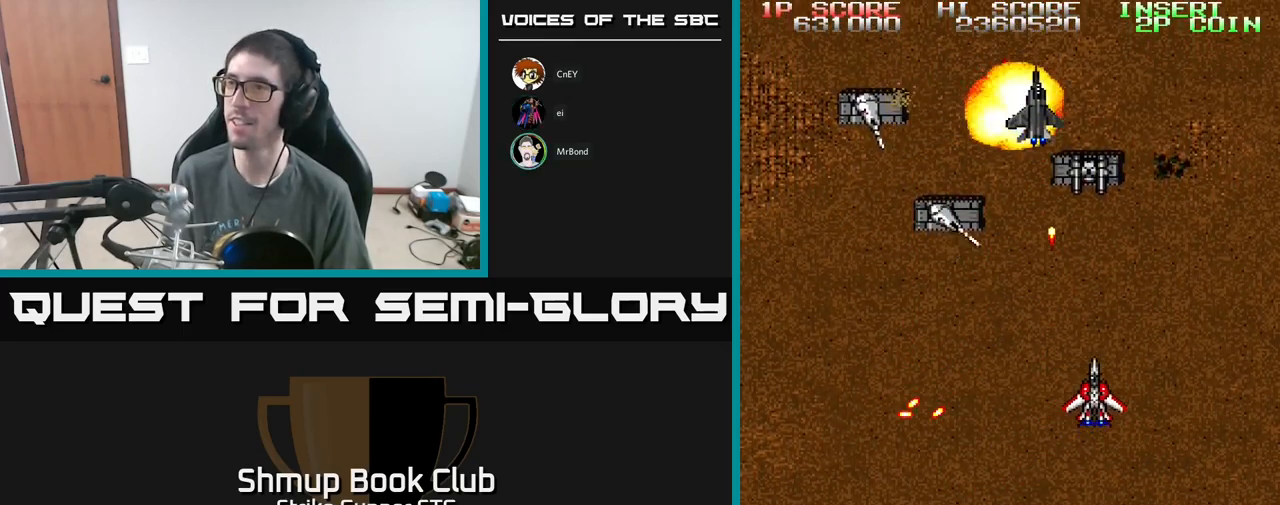
{"buttons": ["A", "DPAD_DOWN", "DPAD_LEFT"], "left_stick": "center", "right_stick": "center", "events": [[34, "DPAD_RIGHT", "up"], [67, "DPAD_LEFT", "down"], [234, "DPAD_LEFT", "up"], [250, "DPAD_DOWN", "down"], [284, "DPAD_RIGHT", "down"], [350, "DPAD_RIGHT", "up"], [400, "DPAD_LEFT", "down"]]}
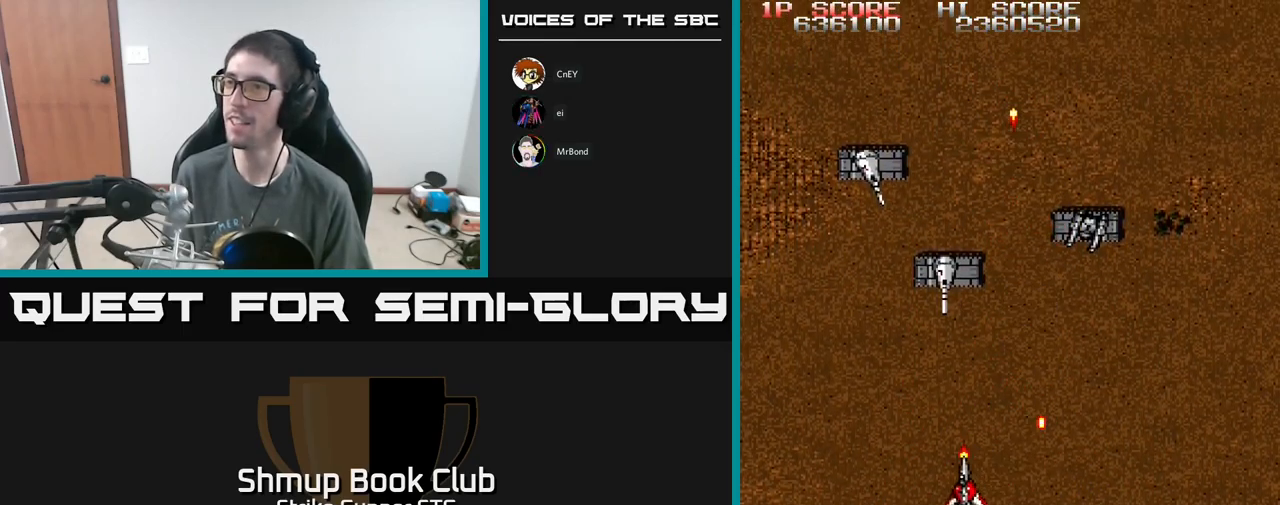
{"buttons": ["A", "X", "DPAD_UP", "DPAD_RIGHT"], "left_stick": "center", "right_stick": "center", "events": [[67, "DPAD_DOWN", "up"], [100, "DPAD_LEFT", "up"], [117, "DPAD_RIGHT", "down"], [117, "DPAD_UP", "down"], [200, "DPAD_RIGHT", "up"], [234, "DPAD_UP", "up"], [450, "X", "down"], [467, "DPAD_UP", "down"], [484, "DPAD_RIGHT", "down"]]}
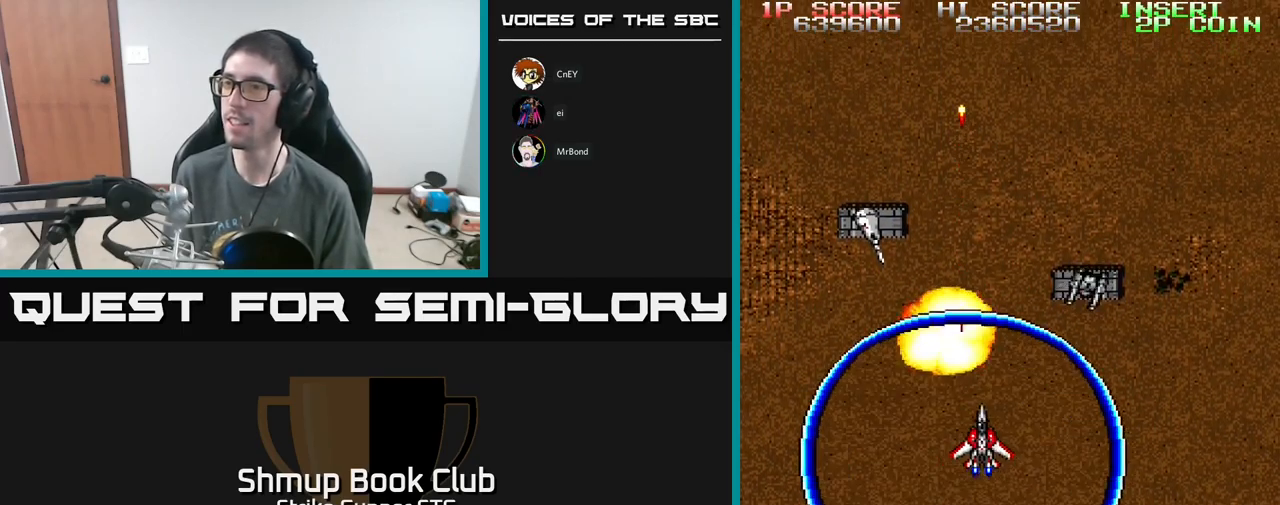
{"buttons": ["A", "DPAD_UP", "DPAD_LEFT"], "left_stick": "center", "right_stick": "center", "events": [[67, "X", "up"], [84, "A", "up"], [117, "DPAD_UP", "up"], [150, "A", "down"], [150, "DPAD_DOWN", "down"], [334, "DPAD_DOWN", "up"], [400, "DPAD_RIGHT", "up"], [400, "DPAD_UP", "down"], [434, "DPAD_LEFT", "down"]]}
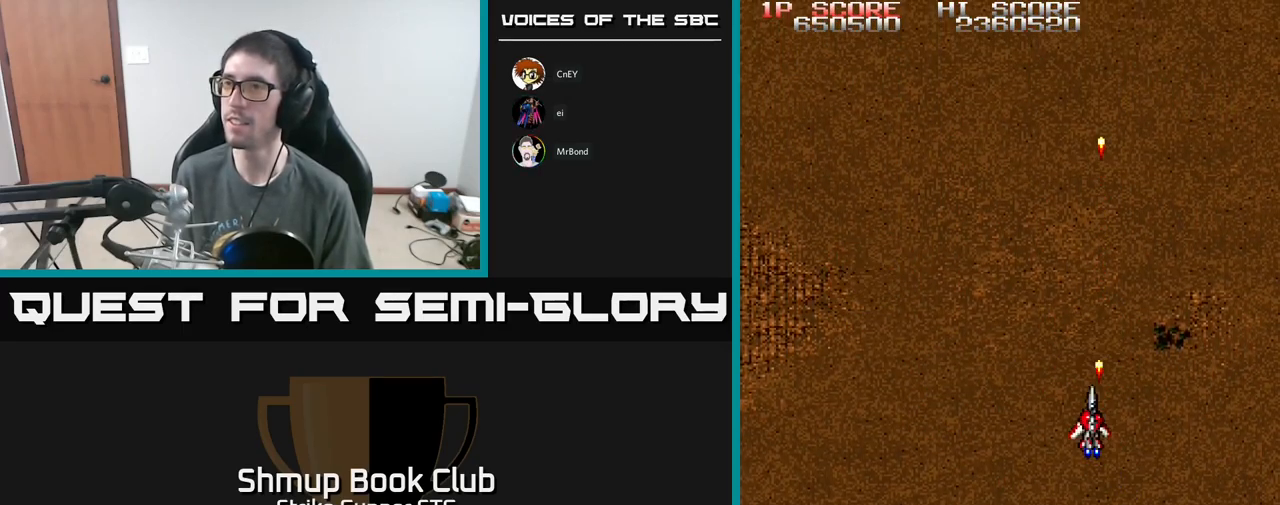
{"buttons": ["A", "DPAD_LEFT"], "left_stick": "center", "right_stick": "center", "events": [[134, "DPAD_LEFT", "up"], [300, "DPAD_LEFT", "down"], [367, "DPAD_UP", "up"]]}
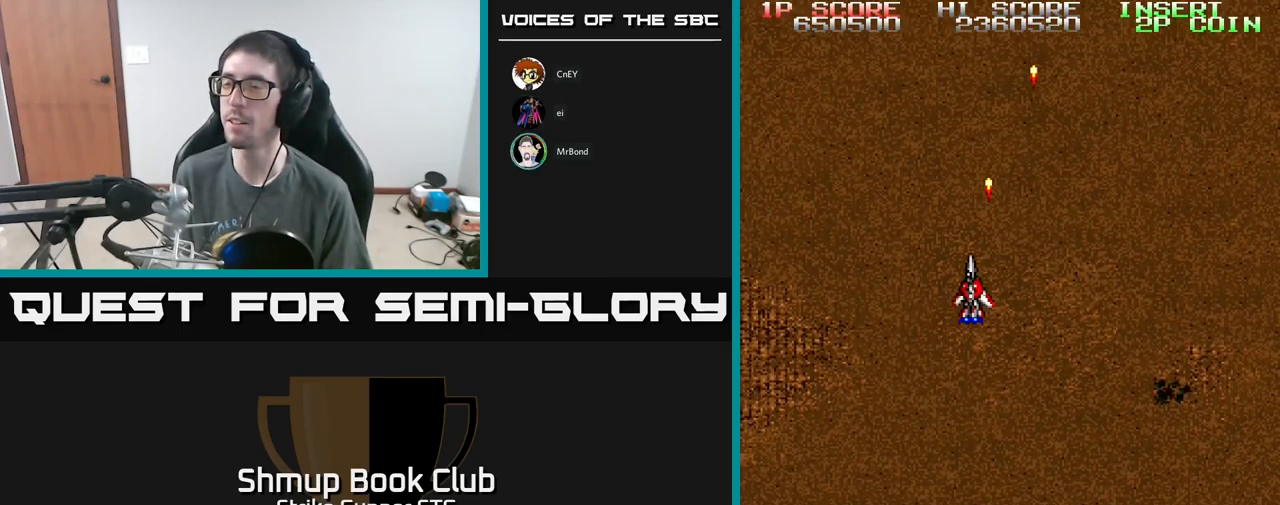
{"buttons": ["A"], "left_stick": "center", "right_stick": "center", "events": [[17, "DPAD_LEFT", "up"]]}
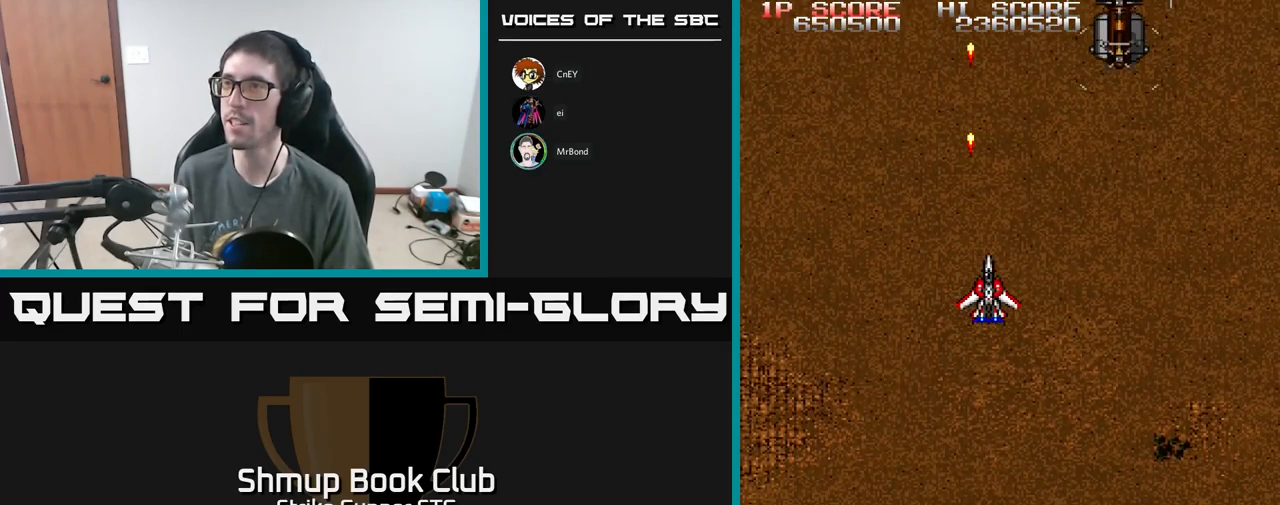
{"buttons": ["A"], "left_stick": "center", "right_stick": "center", "events": [[17, "DPAD_RIGHT", "down"], [267, "DPAD_RIGHT", "up"]]}
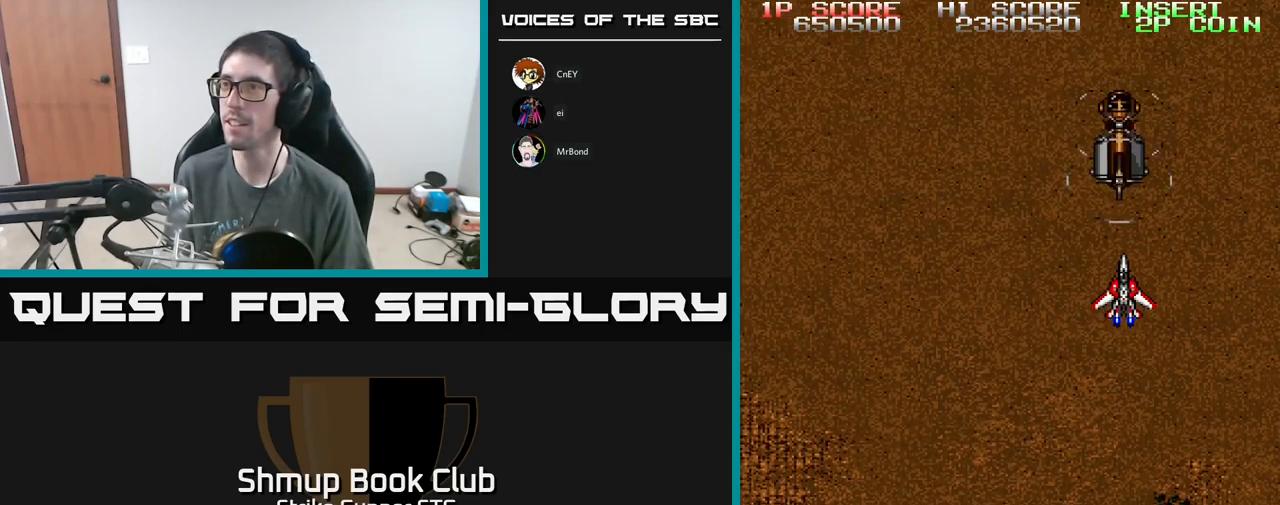
{"buttons": [], "left_stick": "center", "right_stick": "center", "events": [[67, "DPAD_DOWN", "down"], [134, "A", "up"], [167, "DPAD_DOWN", "up"]]}
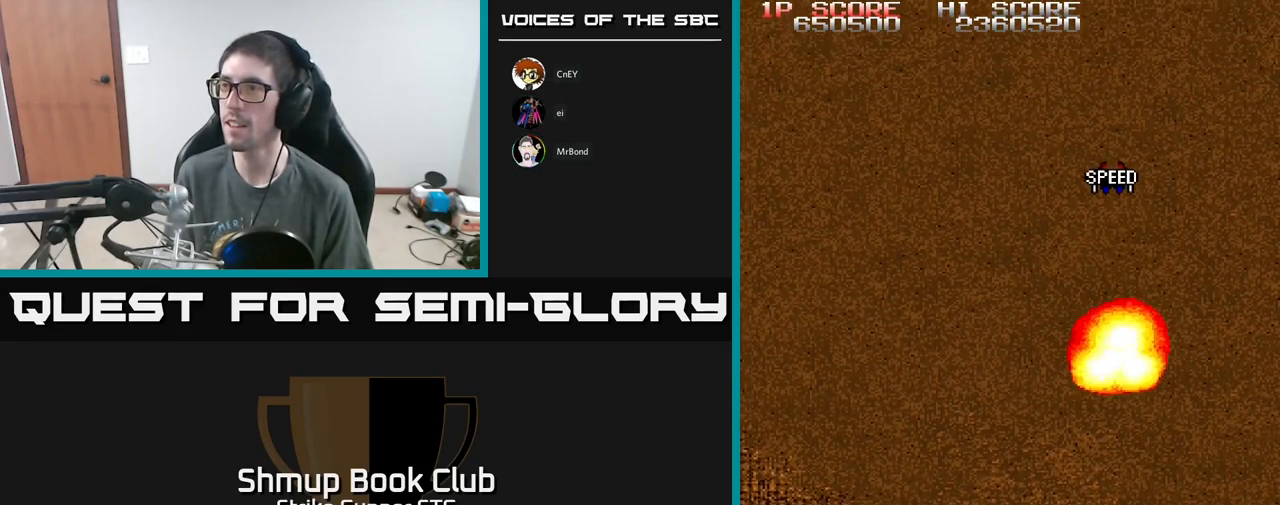
{"buttons": [], "left_stick": "center", "right_stick": "center", "events": [[116, "A", "down"], [183, "A", "up"], [266, "DPAD_LEFT", "down"], [316, "DPAD_LEFT", "up"]]}
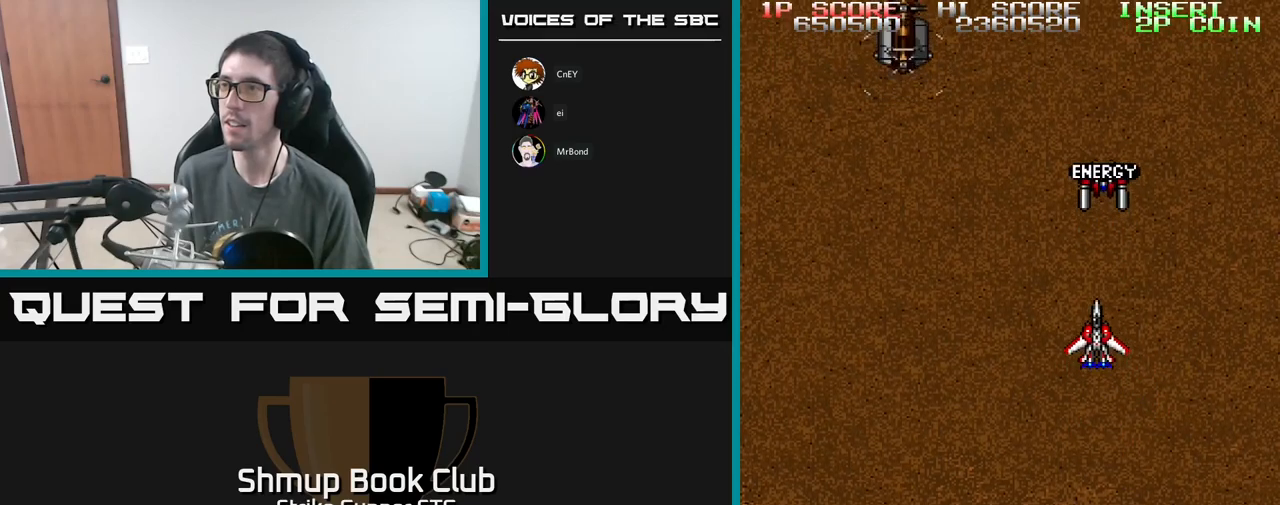
{"buttons": ["DPAD_UP"], "left_stick": "center", "right_stick": "center", "events": [[150, "A", "down"], [216, "A", "up"], [433, "DPAD_UP", "down"]]}
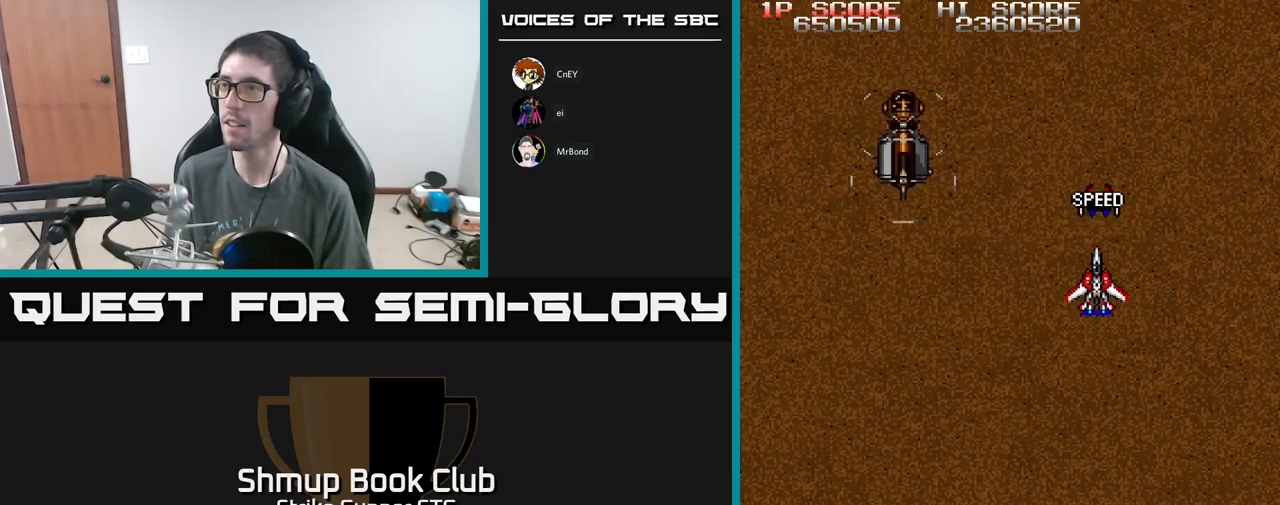
{"buttons": ["A", "DPAD_LEFT"], "left_stick": "center", "right_stick": "center", "events": [[133, "DPAD_UP", "up"], [166, "DPAD_DOWN", "down"], [200, "DPAD_LEFT", "down"], [233, "DPAD_LEFT", "up"], [366, "DPAD_LEFT", "down"], [400, "A", "down"], [433, "DPAD_DOWN", "up"]]}
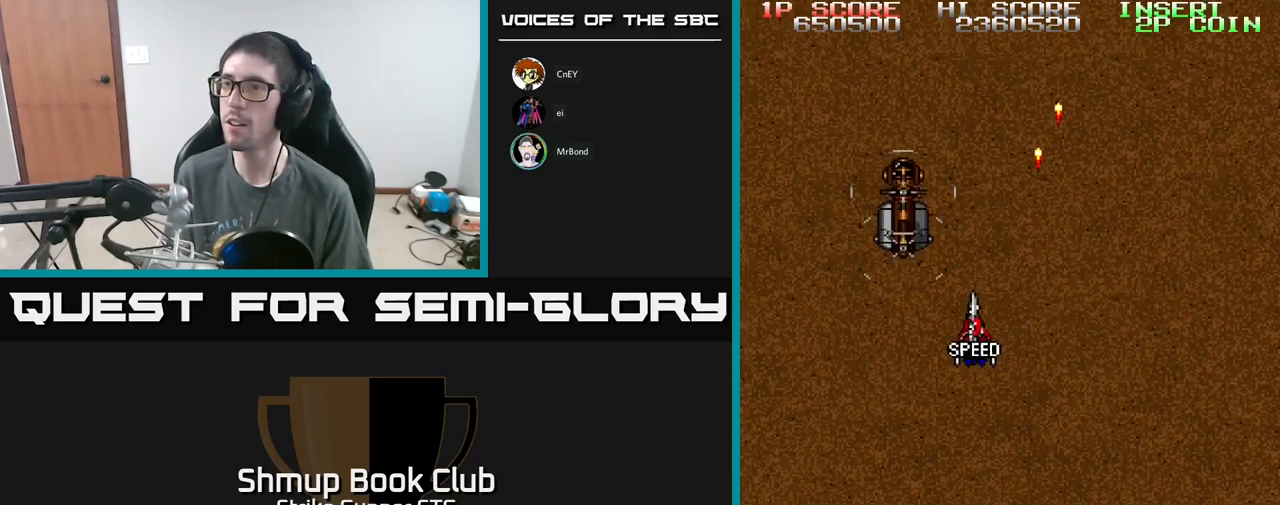
{"buttons": ["A"], "left_stick": "center", "right_stick": "center", "events": [[200, "DPAD_DOWN", "down"], [200, "DPAD_LEFT", "up"], [316, "DPAD_DOWN", "up"]]}
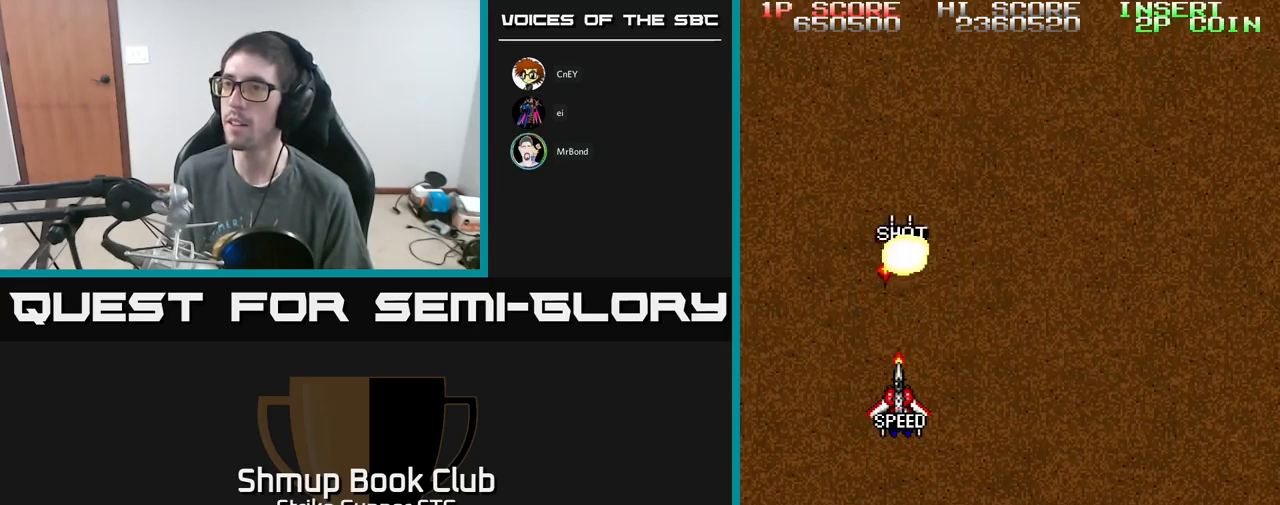
{"buttons": [], "left_stick": "center", "right_stick": "center", "events": [[33, "DPAD_RIGHT", "down"], [66, "A", "up"], [116, "DPAD_RIGHT", "up"]]}
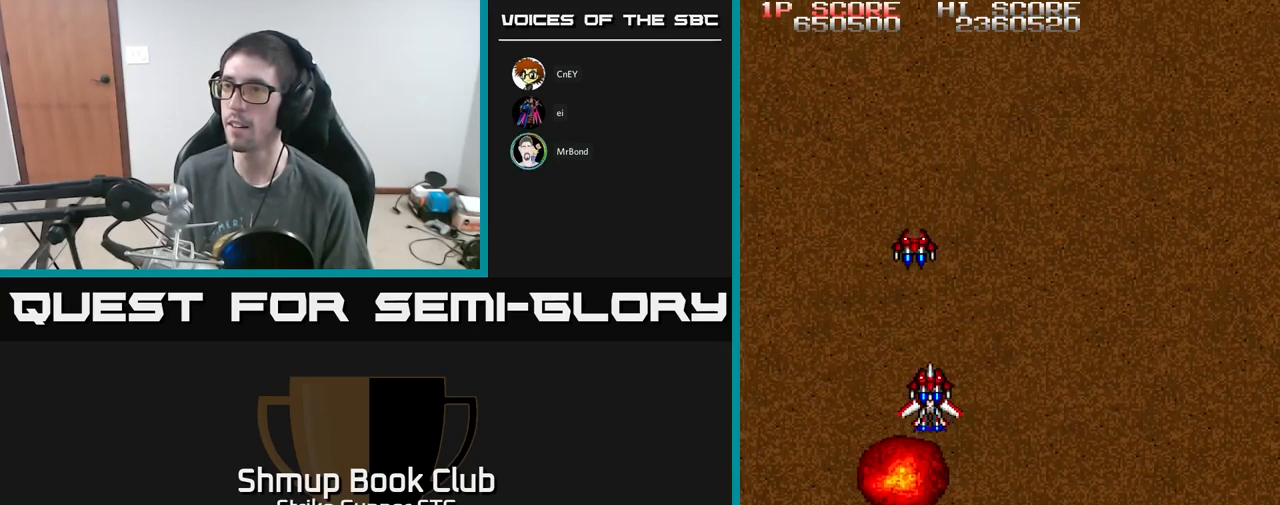
{"buttons": [], "left_stick": "center", "right_stick": "center", "events": [[133, "A", "down"], [166, "A", "up"]]}
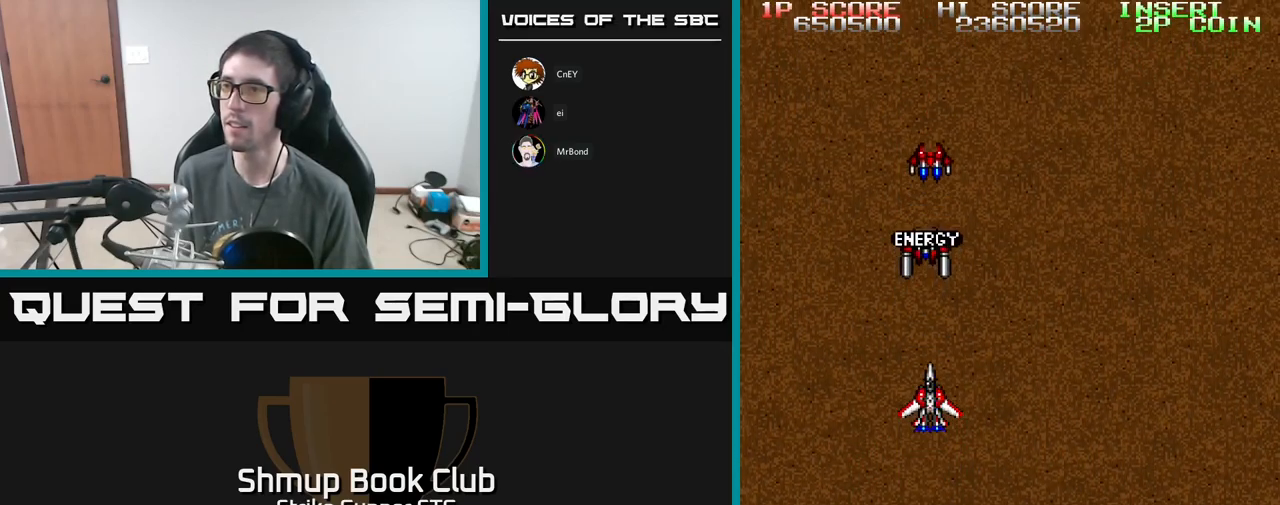
{"buttons": [], "left_stick": "center", "right_stick": "center", "events": [[133, "A", "down"], [200, "A", "up"]]}
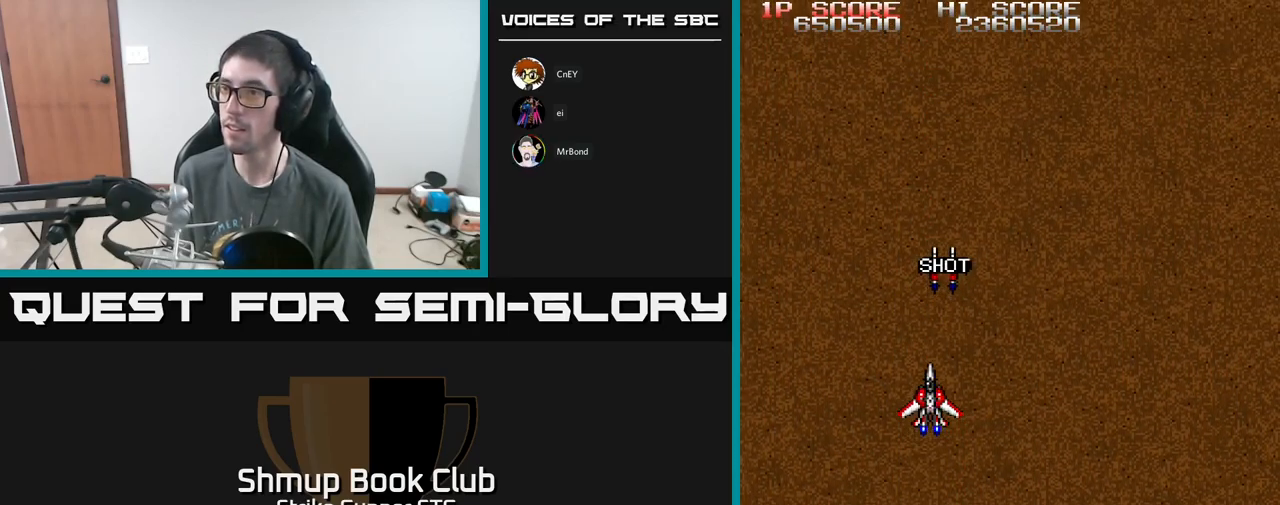
{"buttons": [], "left_stick": "center", "right_stick": "center", "events": [[83, "DPAD_UP", "down"], [300, "DPAD_UP", "up"]]}
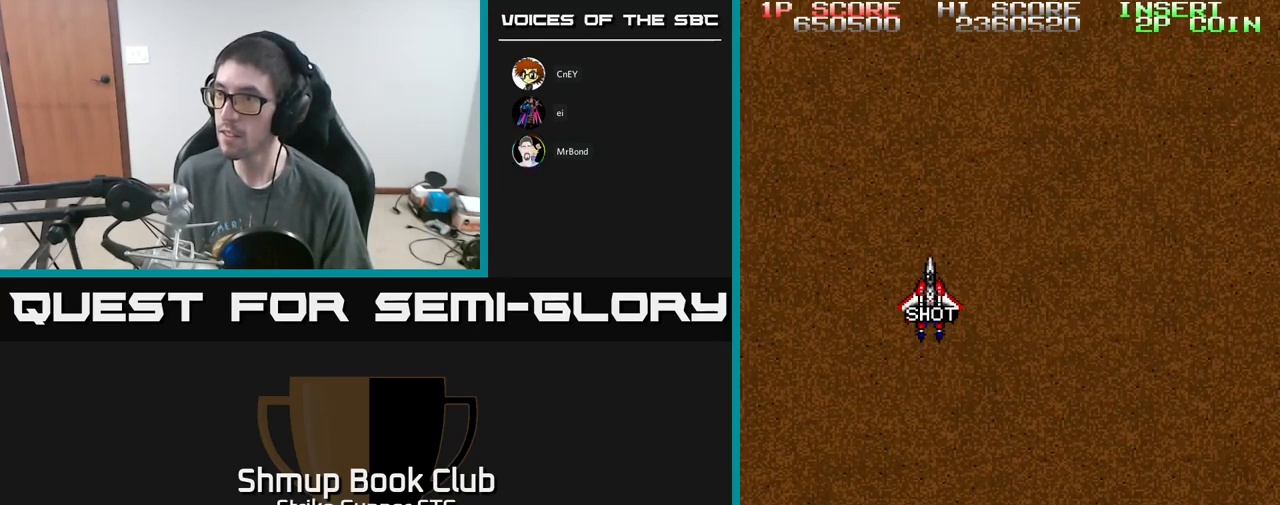
{"buttons": ["A", "DPAD_RIGHT"], "left_stick": "center", "right_stick": "center", "events": [[383, "DPAD_RIGHT", "down"], [416, "A", "down"]]}
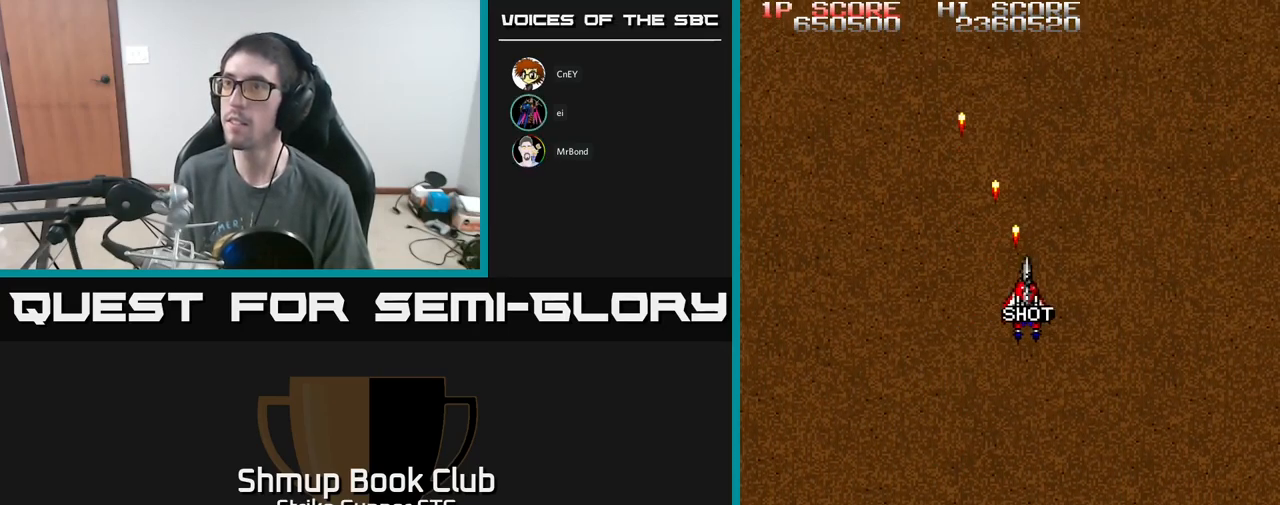
{"buttons": ["A", "DPAD_LEFT"], "left_stick": "center", "right_stick": "center", "events": [[333, "DPAD_RIGHT", "up"], [366, "DPAD_LEFT", "down"]]}
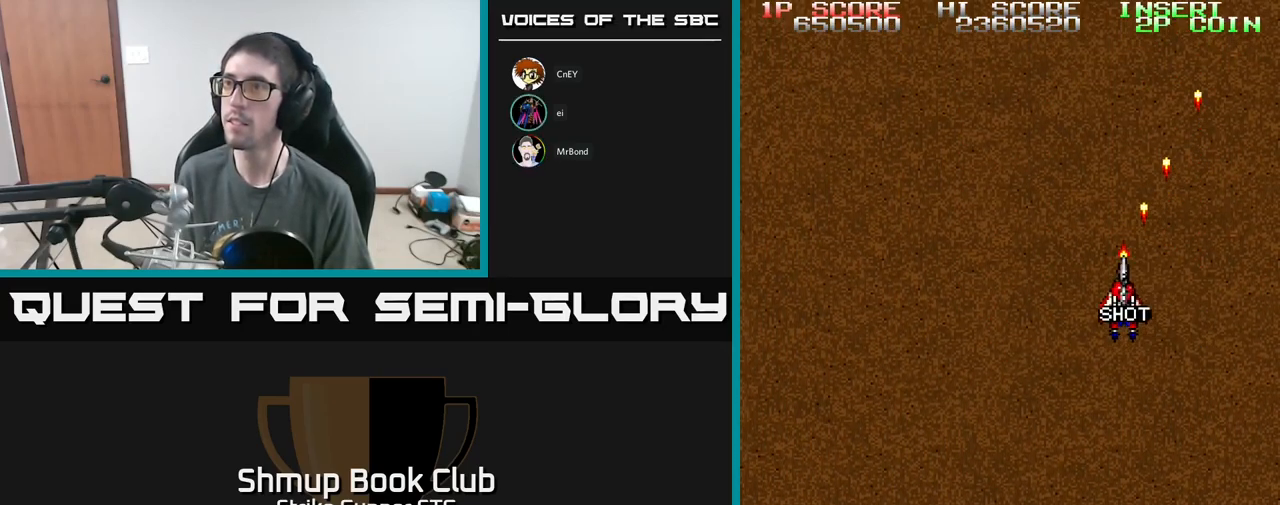
{"buttons": ["A", "DPAD_RIGHT"], "left_stick": "center", "right_stick": "center", "events": [[483, "DPAD_LEFT", "up"], [500, "DPAD_RIGHT", "down"]]}
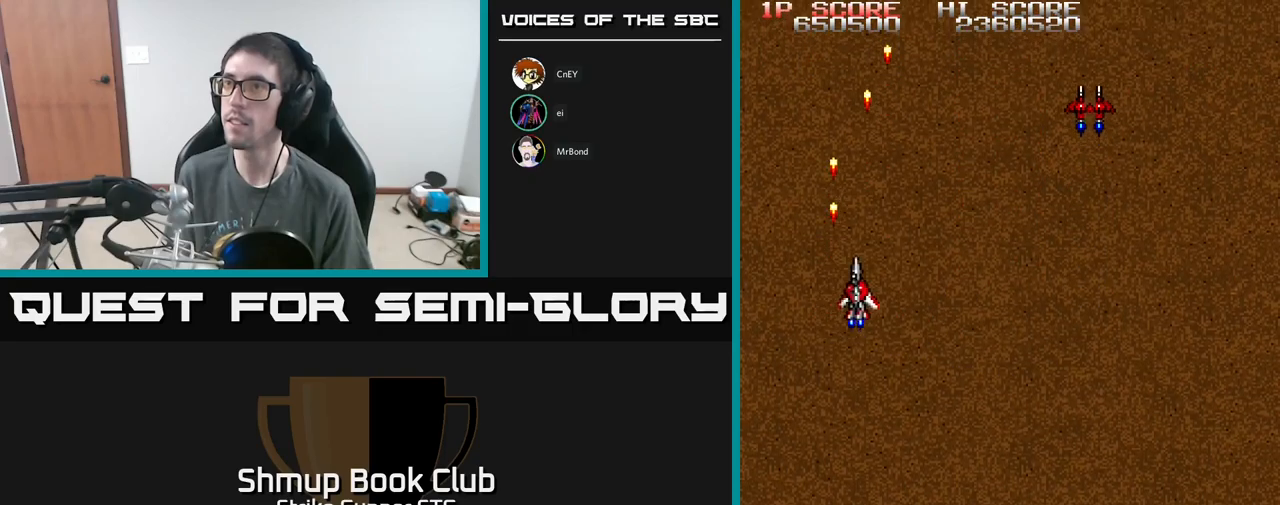
{"buttons": ["A", "DPAD_RIGHT"], "left_stick": "center", "right_stick": "center", "events": []}
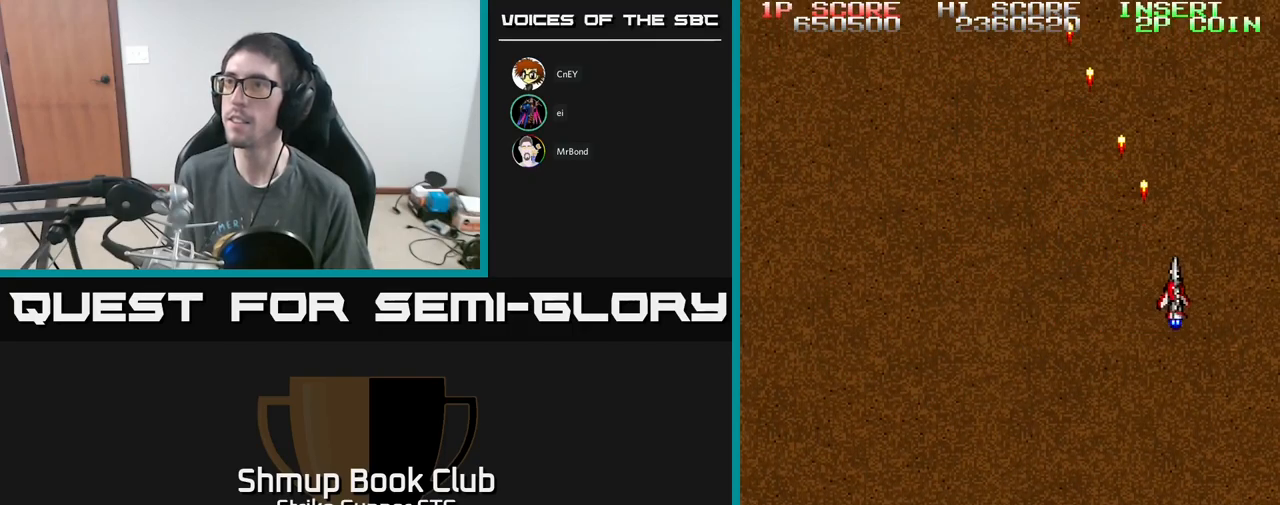
{"buttons": ["A", "DPAD_LEFT"], "left_stick": "center", "right_stick": "center", "events": [[133, "DPAD_RIGHT", "up"], [167, "DPAD_LEFT", "down"]]}